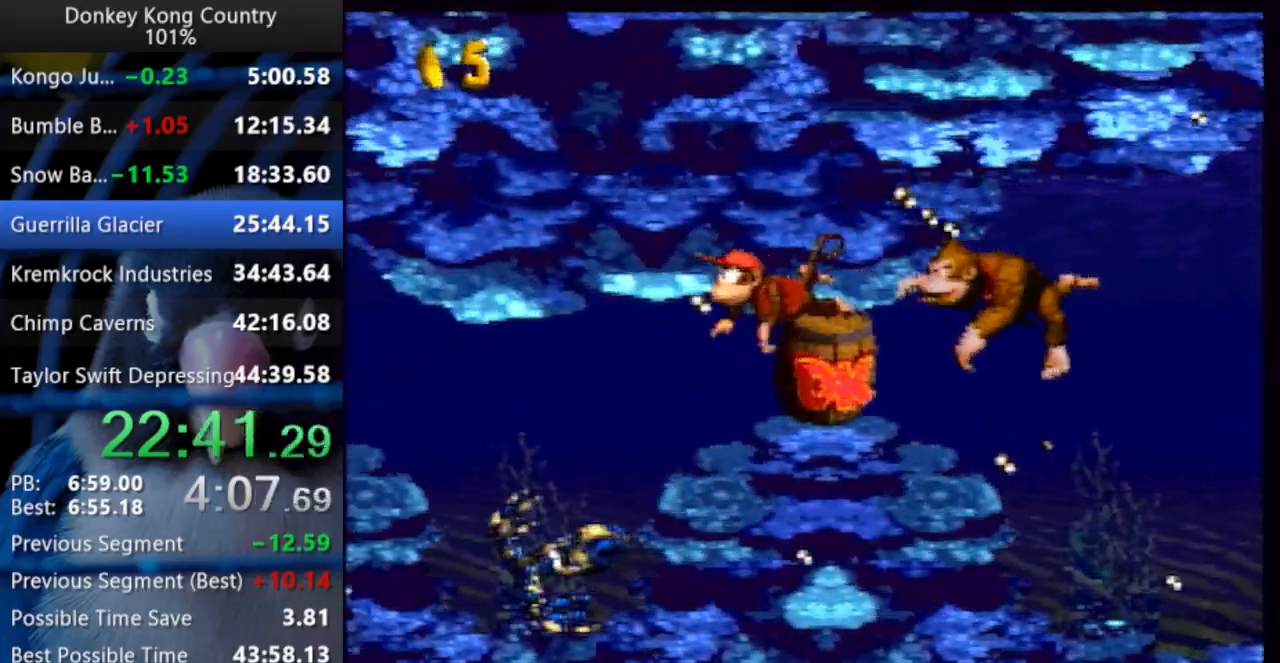
Gameplay with a controller (Nintendo layout); each line is a JSON object with the inputs held at the frame after it (dt_ms = milliseconds from this image to that frame). "events" lists button and stick changes between this image and that frame as [ms after this image, input, new state], when the widget could be followed in between. Not read: L3 R3 SELECT START.
{"dt_ms": 500, "buttons": ["B", "DPAD_UP", "DPAD_LEFT"], "events": [[100, "DPAD_UP", "down"], [183, "B", "up"], [233, "B", "down"], [300, "B", "up"], [383, "DPAD_UP", "up"], [400, "B", "down"], [483, "DPAD_UP", "down"]]}
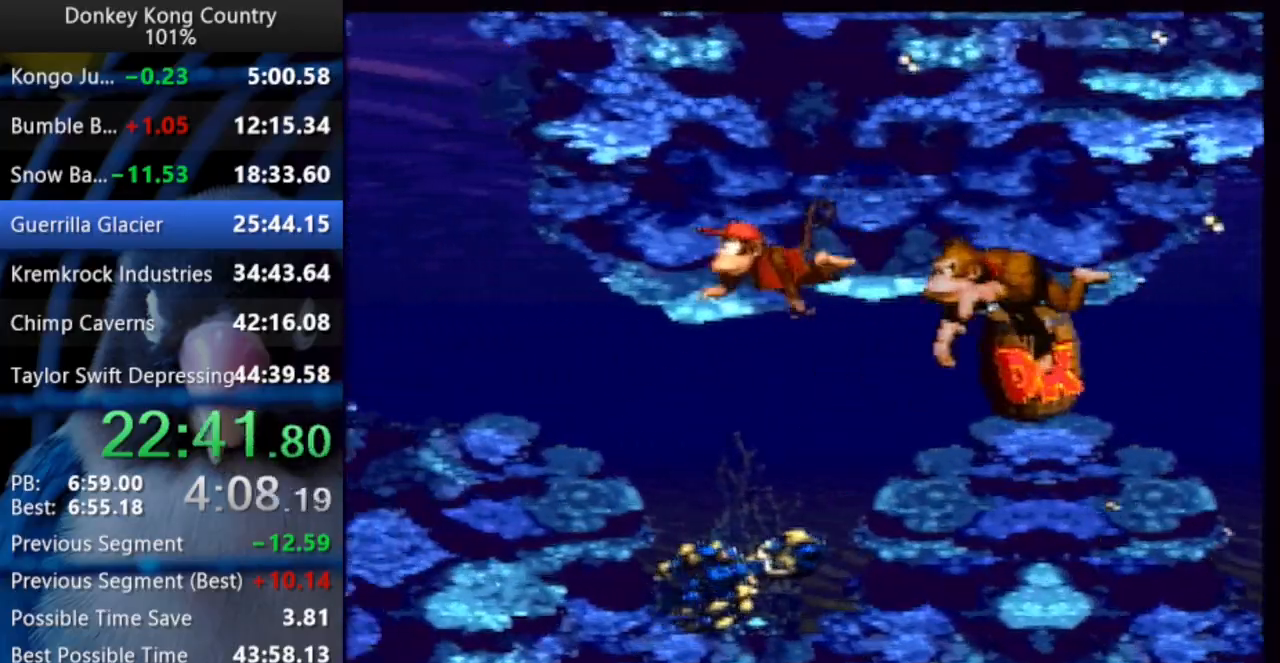
{"dt_ms": 500, "buttons": ["B", "DPAD_UP", "DPAD_LEFT"], "events": [[33, "B", "up"], [267, "B", "down"], [350, "B", "up"], [433, "B", "down"]]}
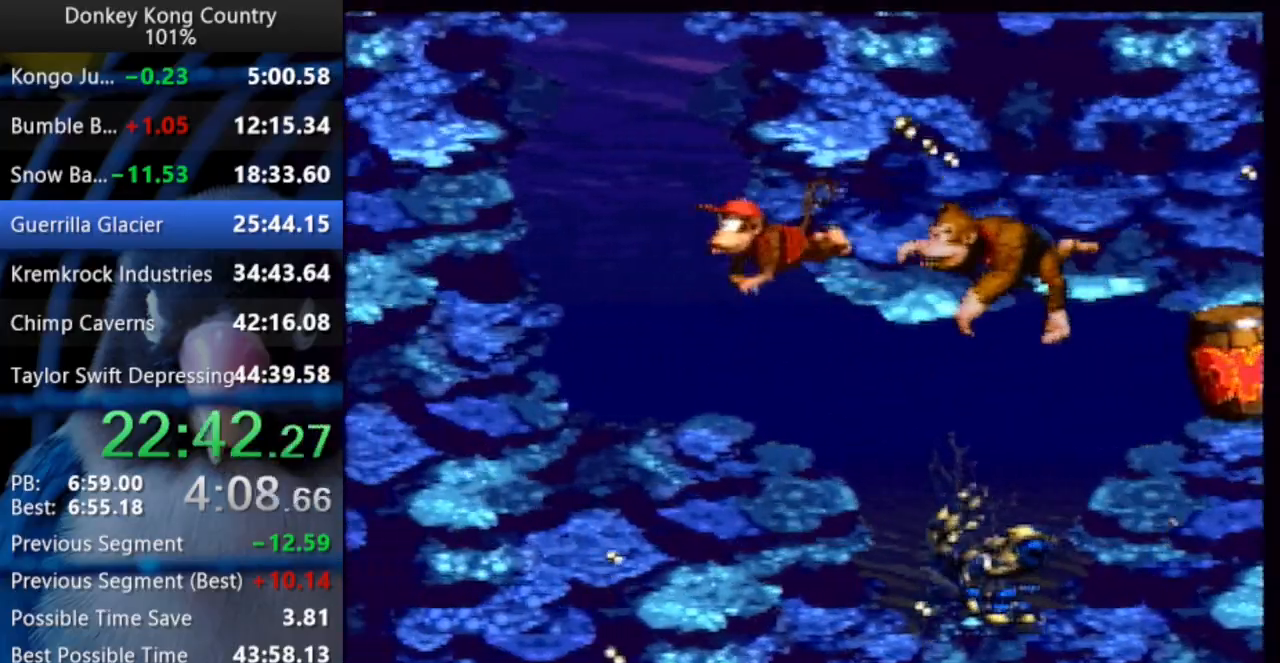
{"dt_ms": 500, "buttons": ["B", "DPAD_UP", "DPAD_LEFT"], "events": [[33, "B", "up"], [83, "B", "down"], [233, "B", "up"], [283, "B", "down"]]}
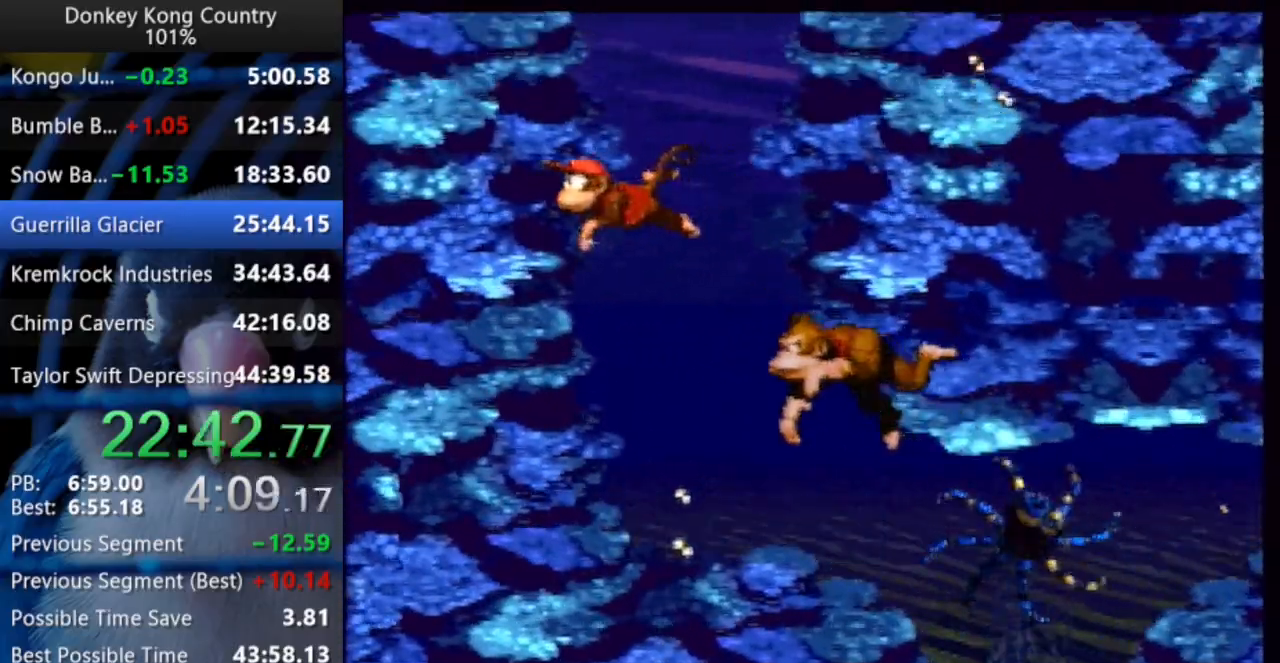
{"dt_ms": 1000, "buttons": ["DPAD_UP", "DPAD_RIGHT"]}
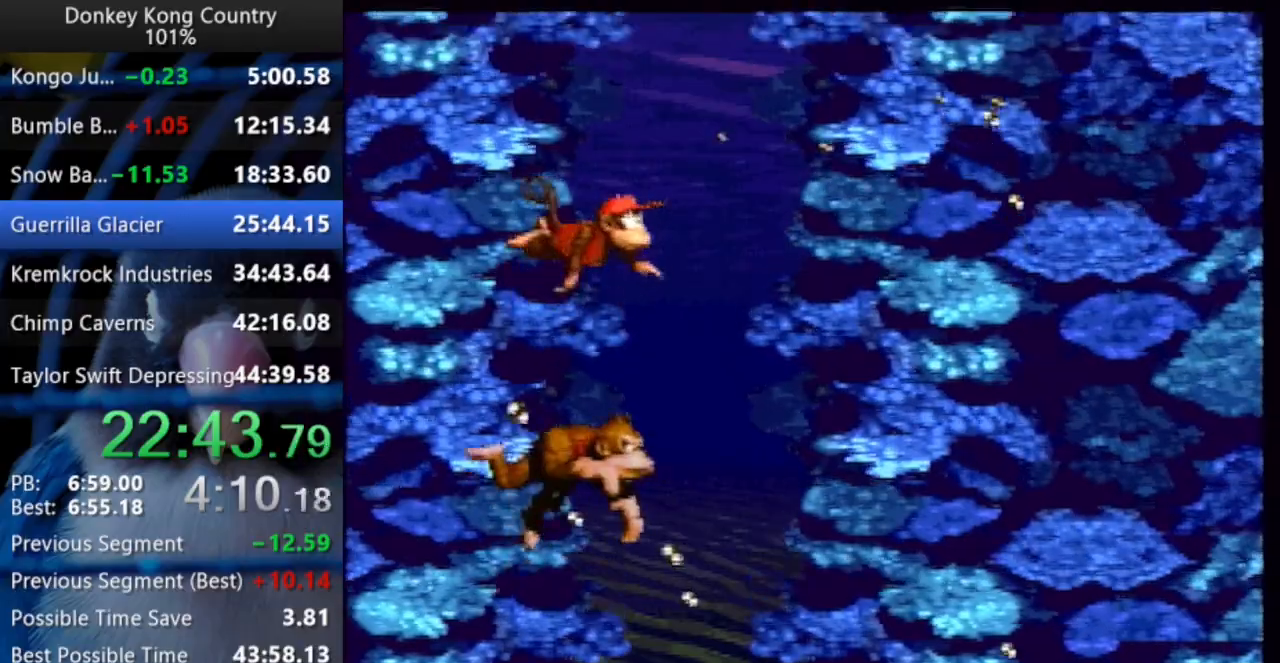
{"dt_ms": 500, "buttons": ["DPAD_UP", "DPAD_RIGHT"], "events": [[17, "B", "down"], [67, "B", "up"], [117, "B", "down"], [367, "B", "up"], [417, "B", "down"], [467, "B", "up"]]}
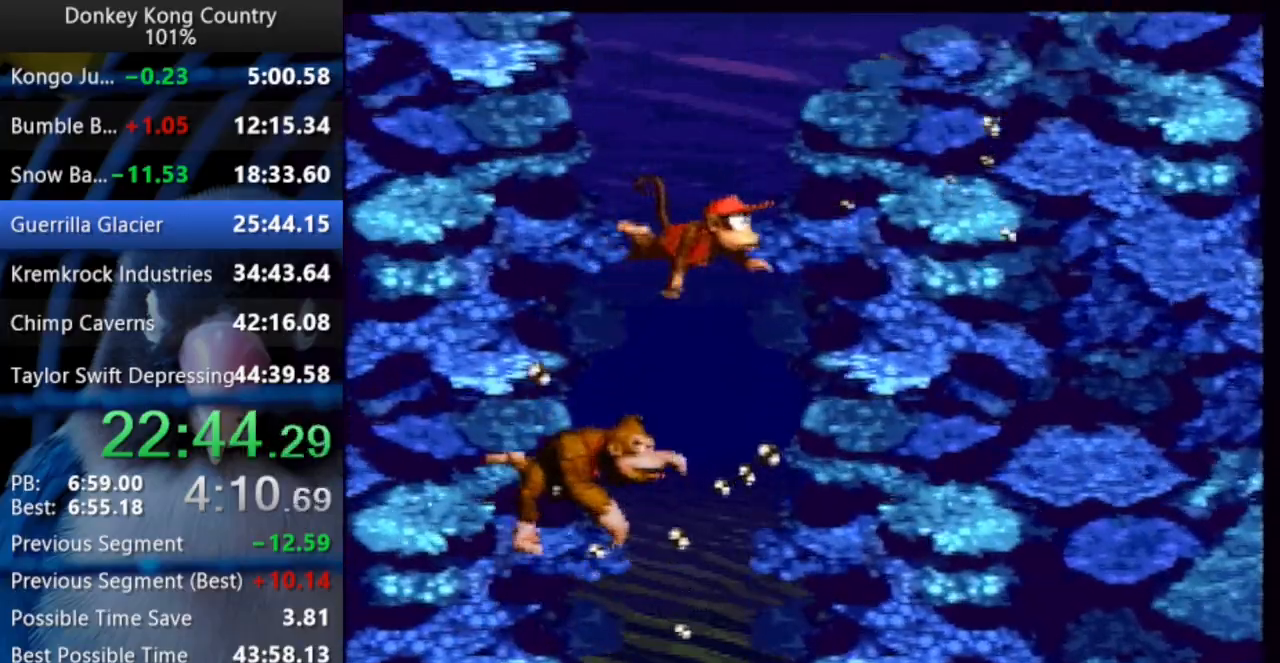
{"dt_ms": 500, "buttons": ["B", "DPAD_UP", "DPAD_RIGHT"]}
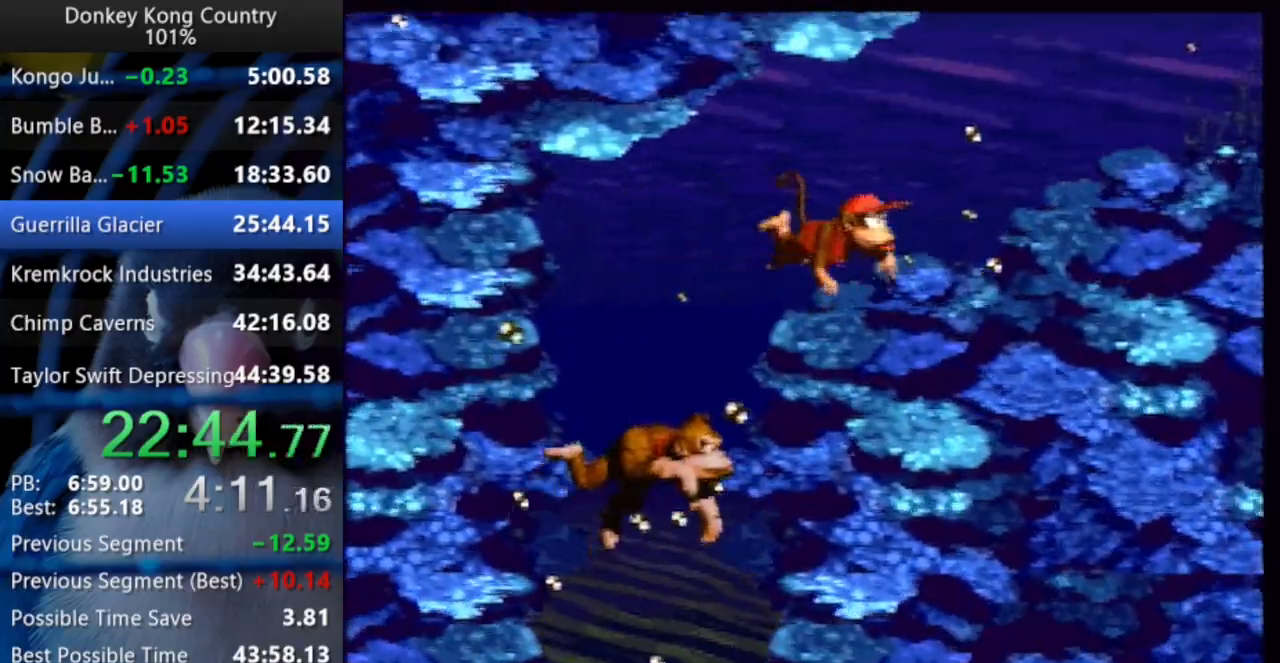
{"dt_ms": 500, "buttons": ["DPAD_RIGHT"], "events": [[33, "B", "up"], [100, "B", "down"], [183, "B", "up"], [183, "DPAD_UP", "up"]]}
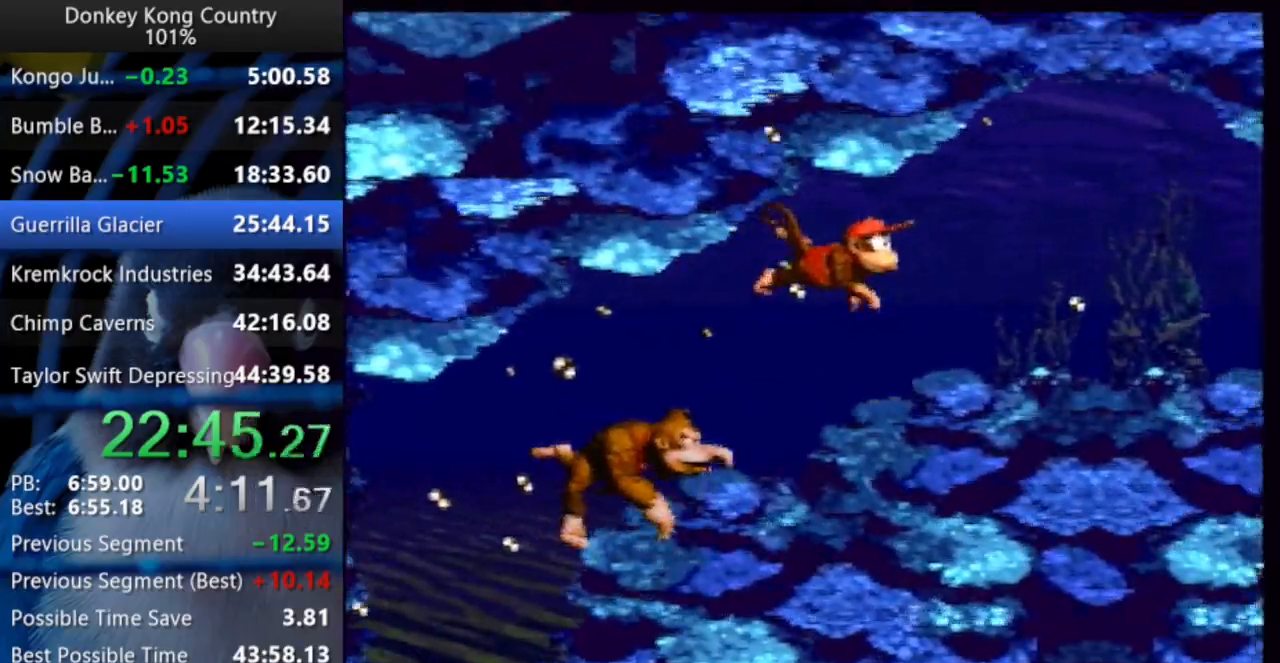
{"dt_ms": 500, "buttons": ["DPAD_RIGHT"], "events": [[133, "B", "down"], [217, "B", "up"]]}
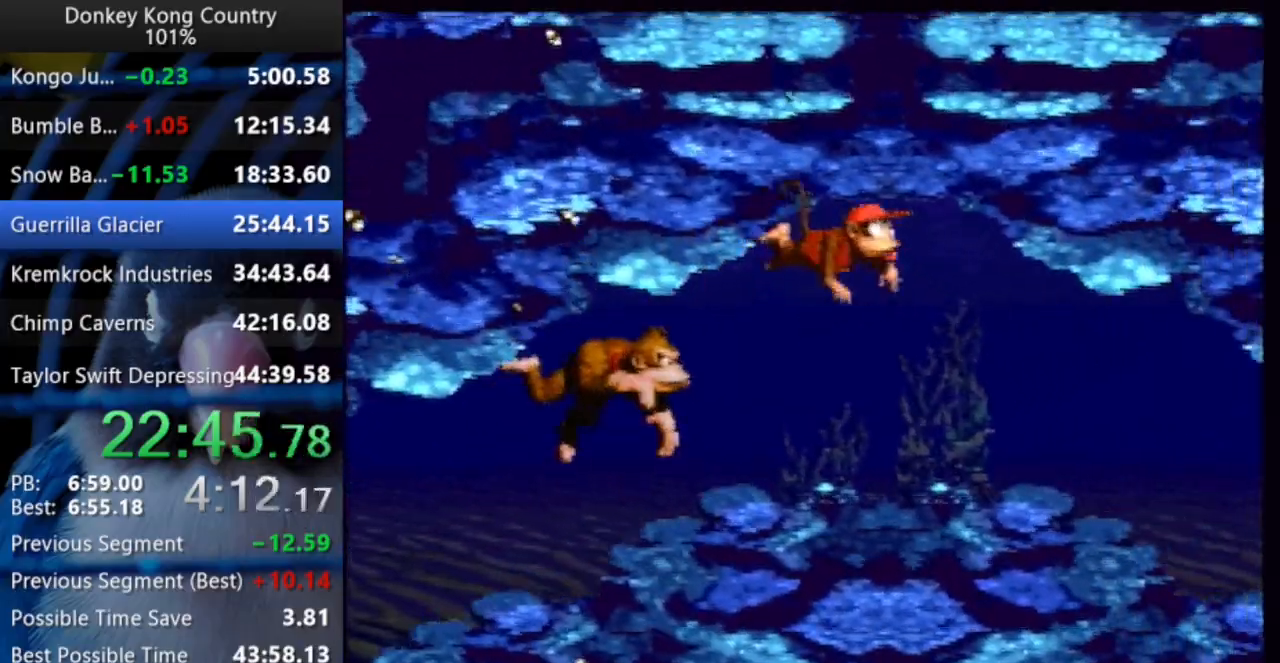
{"dt_ms": 1000, "buttons": ["DPAD_RIGHT"]}
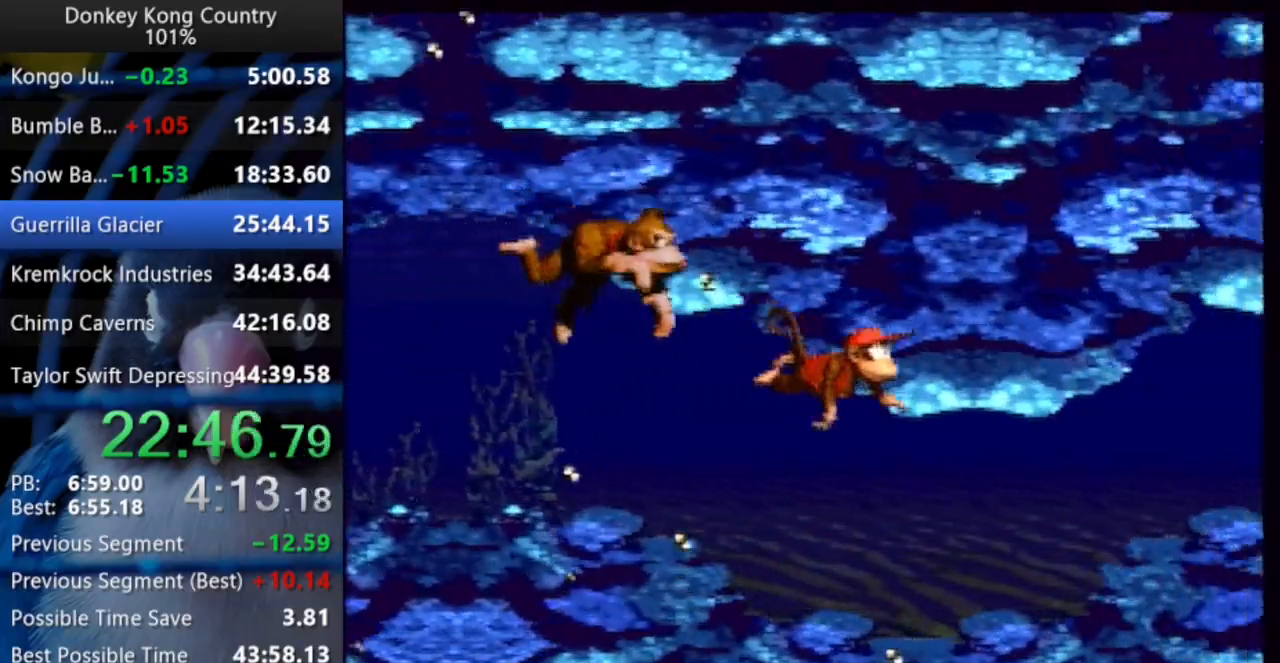
{"dt_ms": 500, "buttons": ["B", "DPAD_UP", "DPAD_RIGHT"], "events": [[67, "R1", "down"], [167, "R1", "up"], [400, "DPAD_UP", "down"], [450, "B", "down"]]}
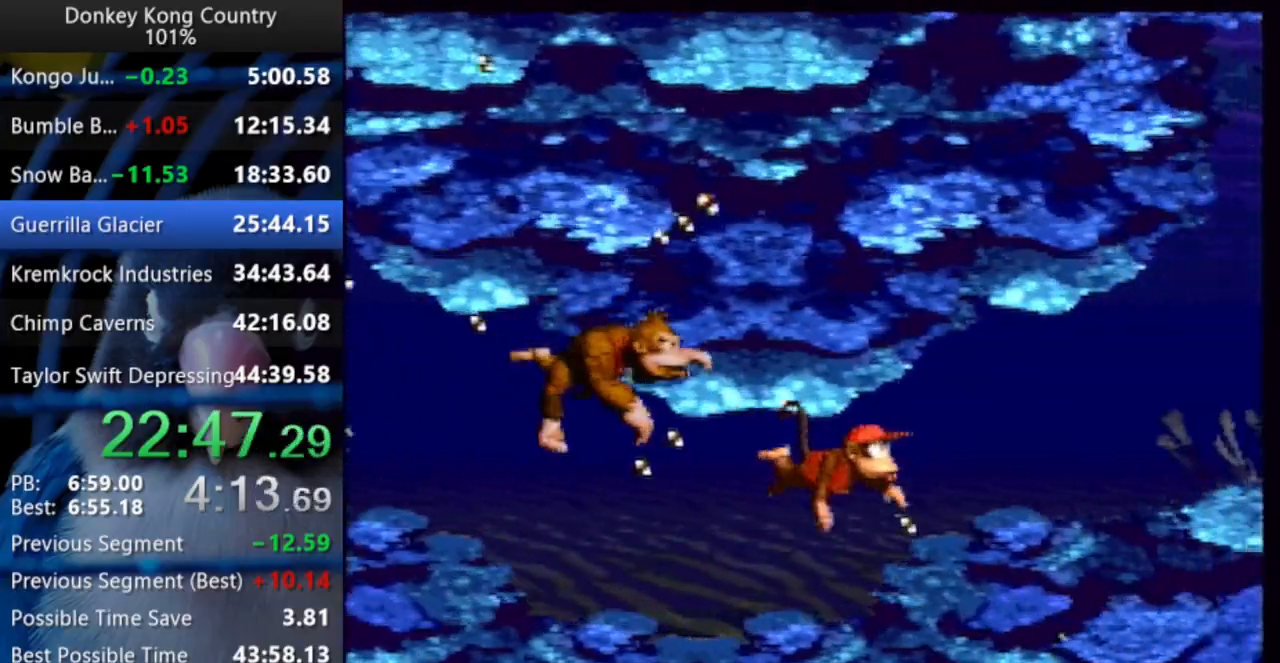
{"dt_ms": 500, "buttons": ["DPAD_UP", "DPAD_RIGHT"], "events": [[33, "B", "up"]]}
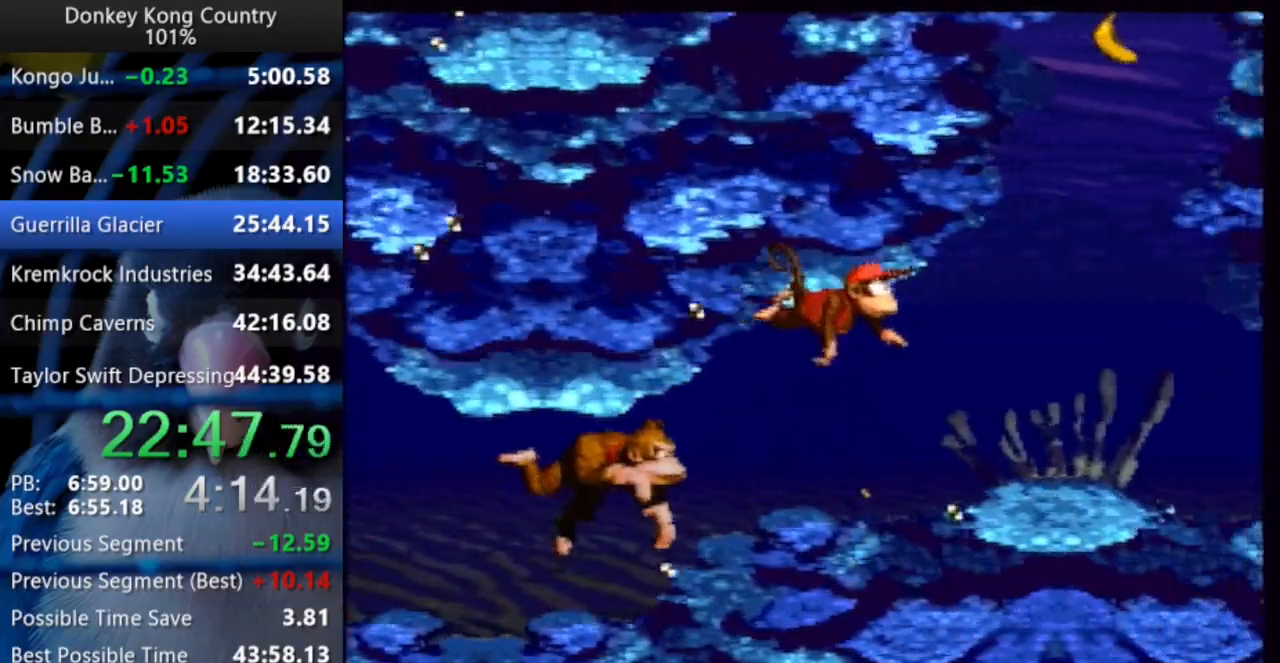
{"dt_ms": 500, "buttons": ["B", "DPAD_UP", "DPAD_LEFT"], "events": [[183, "B", "down"], [300, "DPAD_RIGHT", "up"], [317, "DPAD_LEFT", "down"], [367, "B", "up"], [417, "B", "down"]]}
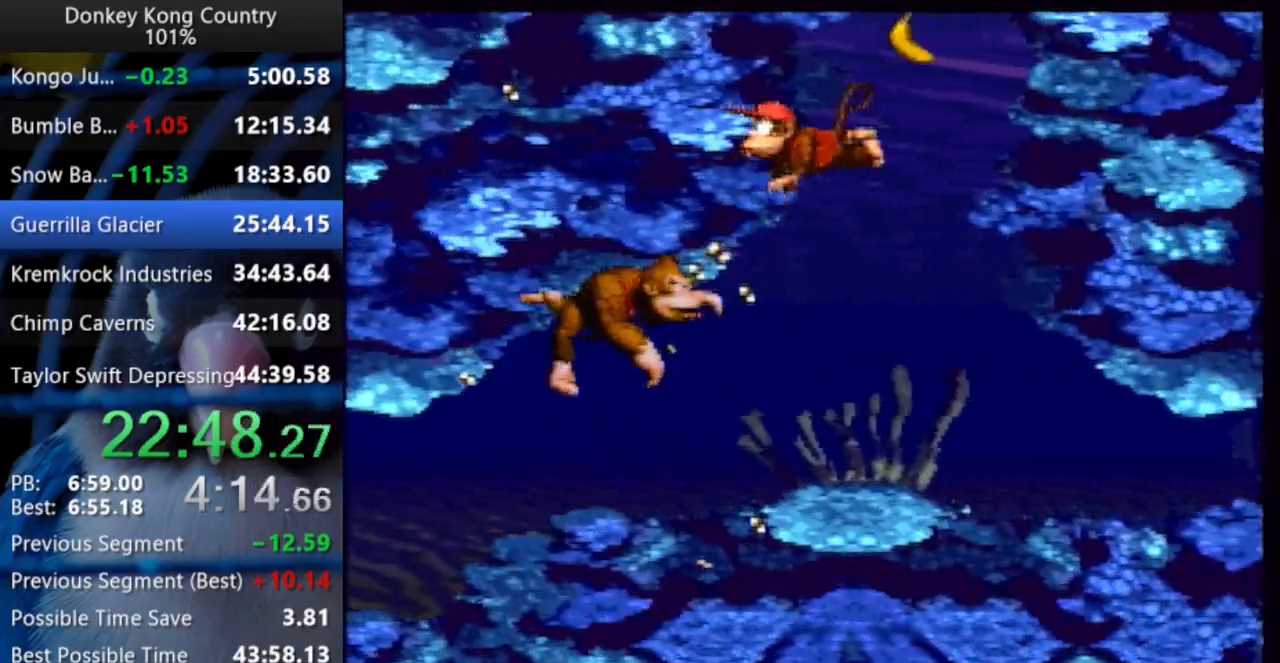
{"dt_ms": 500, "buttons": ["B", "DPAD_UP", "DPAD_LEFT"], "events": [[67, "B", "up"], [117, "B", "down"], [167, "B", "up"], [300, "B", "down"]]}
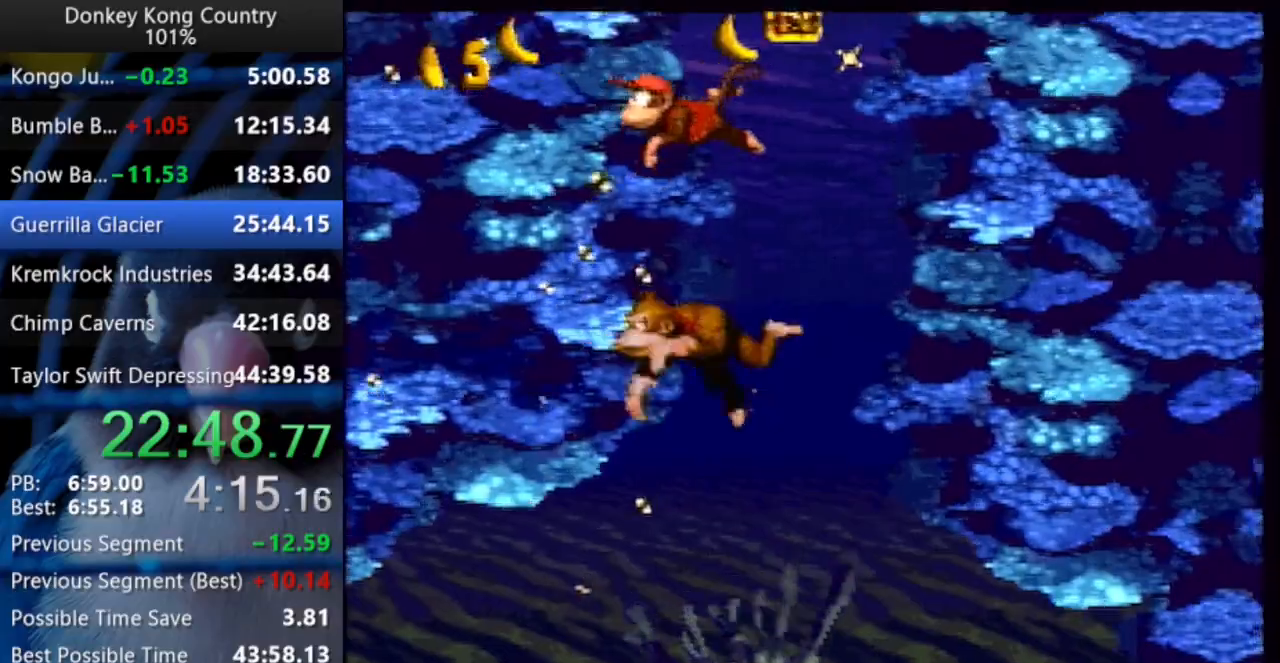
{"dt_ms": 500, "buttons": ["DPAD_UP", "DPAD_RIGHT"], "events": [[33, "B", "up"], [83, "B", "down"], [117, "DPAD_LEFT", "up"], [167, "DPAD_RIGHT", "down"], [233, "B", "up"], [367, "B", "down"], [500, "B", "up"]]}
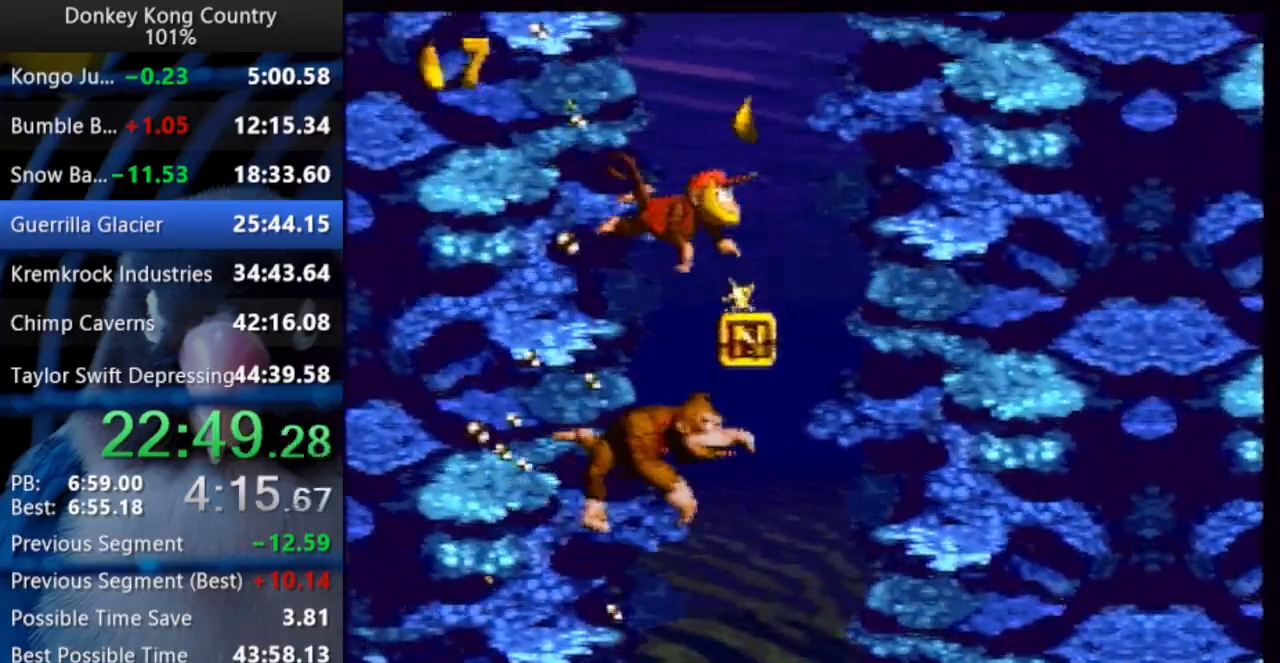
{"dt_ms": 500, "buttons": ["B", "DPAD_UP", "DPAD_RIGHT"]}
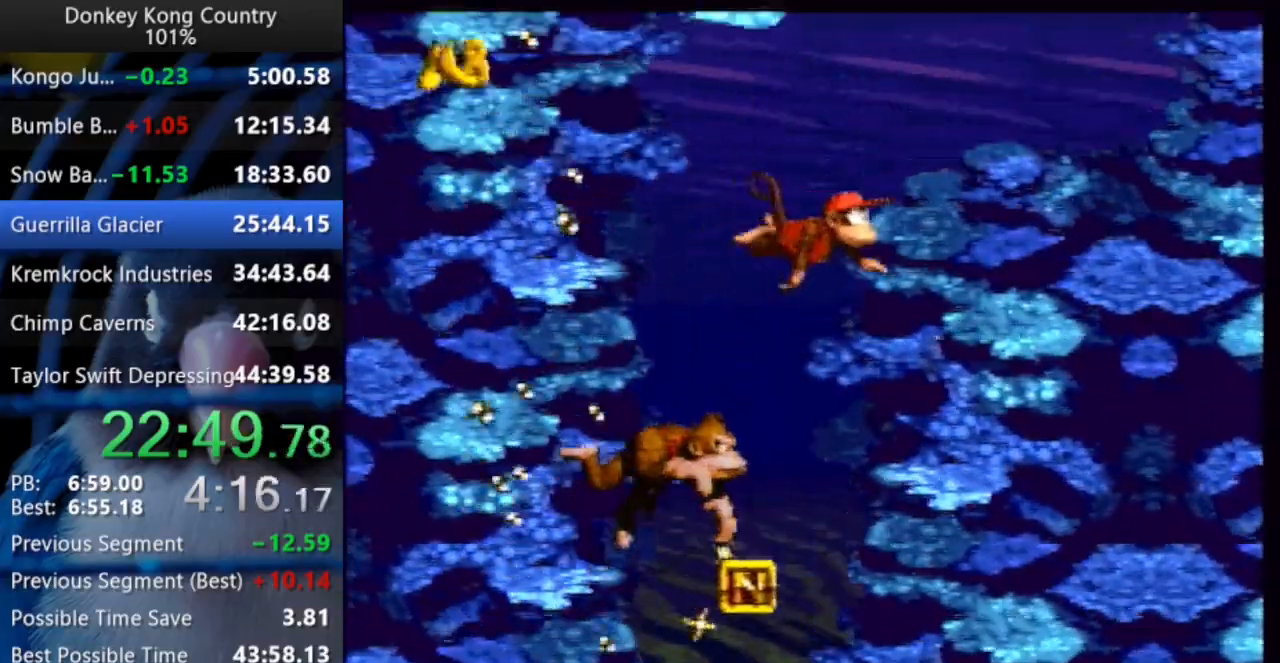
{"dt_ms": 500, "buttons": ["B", "DPAD_UP", "DPAD_RIGHT"], "events": [[100, "B", "up"], [150, "B", "down"], [217, "B", "up"], [267, "B", "down"], [400, "B", "up"], [450, "B", "down"]]}
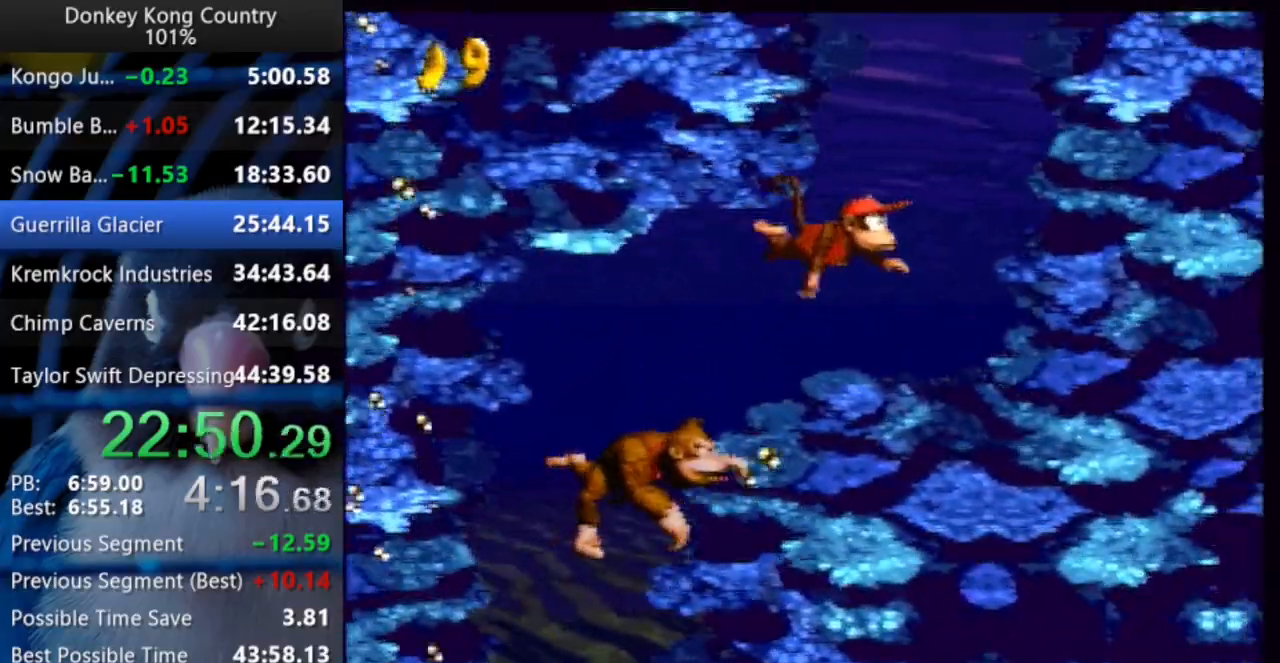
{"dt_ms": 500, "buttons": ["DPAD_UP", "DPAD_RIGHT"], "events": [[100, "B", "up"], [150, "B", "down"], [200, "B", "up"], [350, "B", "down"], [400, "B", "up"], [450, "B", "down"], [500, "B", "up"]]}
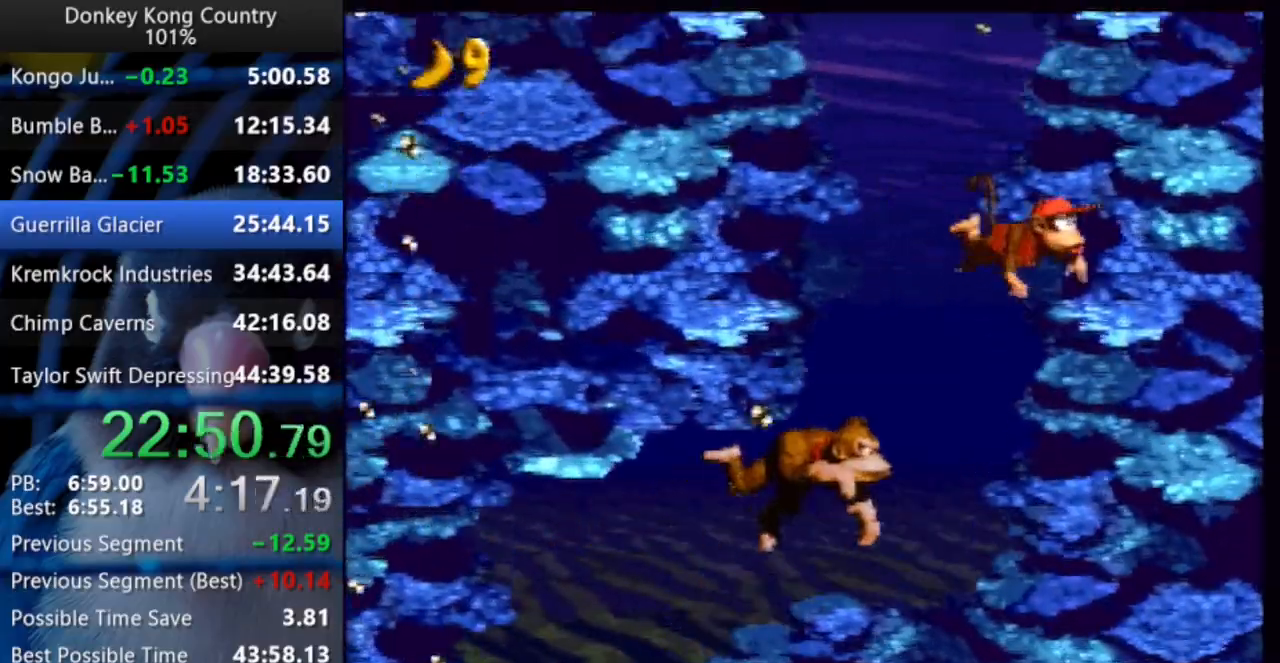
{"dt_ms": 500, "buttons": ["B", "DPAD_UP", "DPAD_LEFT"], "events": [[50, "B", "down"], [100, "B", "up"], [117, "DPAD_RIGHT", "up"], [133, "DPAD_LEFT", "down"], [150, "B", "down"], [400, "B", "up"], [450, "B", "down"]]}
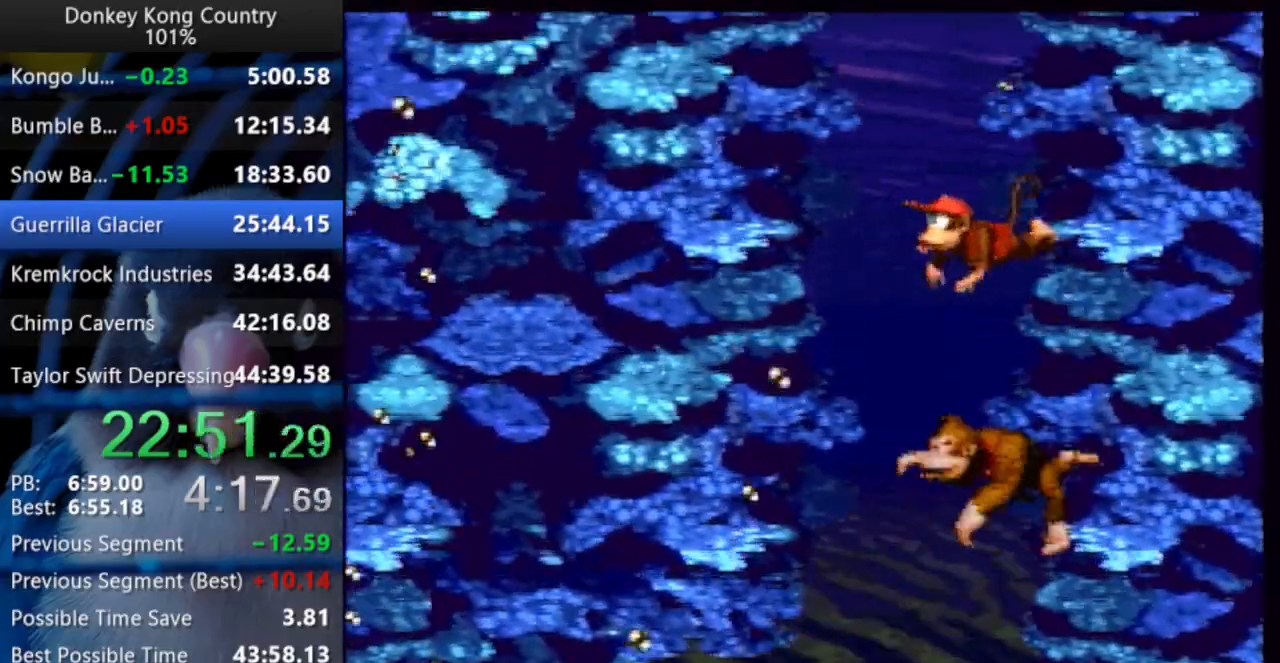
{"dt_ms": 500, "buttons": ["DPAD_UP", "DPAD_LEFT"], "events": [[383, "B", "up"], [433, "B", "down"], [483, "B", "up"]]}
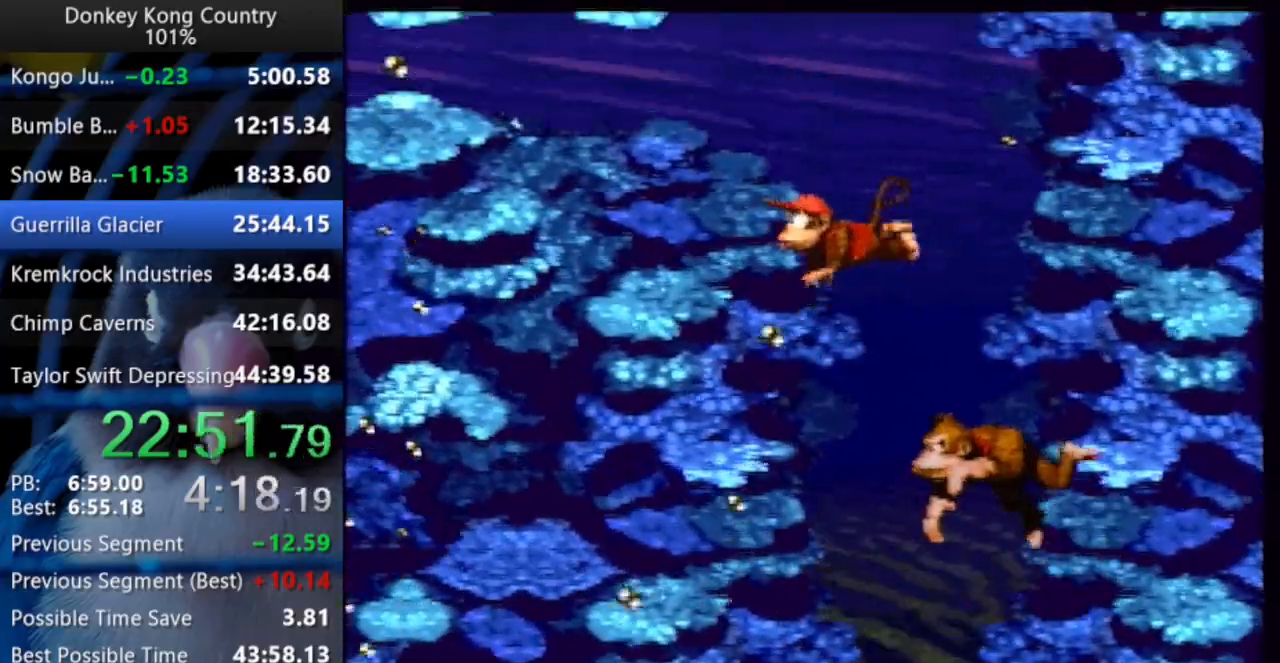
{"dt_ms": 1000, "buttons": ["DPAD_UP", "DPAD_LEFT"], "events": [[33, "B", "down"], [83, "B", "up"], [133, "B", "down"], [183, "B", "up"], [233, "B", "down"], [283, "B", "up"], [417, "B", "down"], [667, "B", "up"]]}
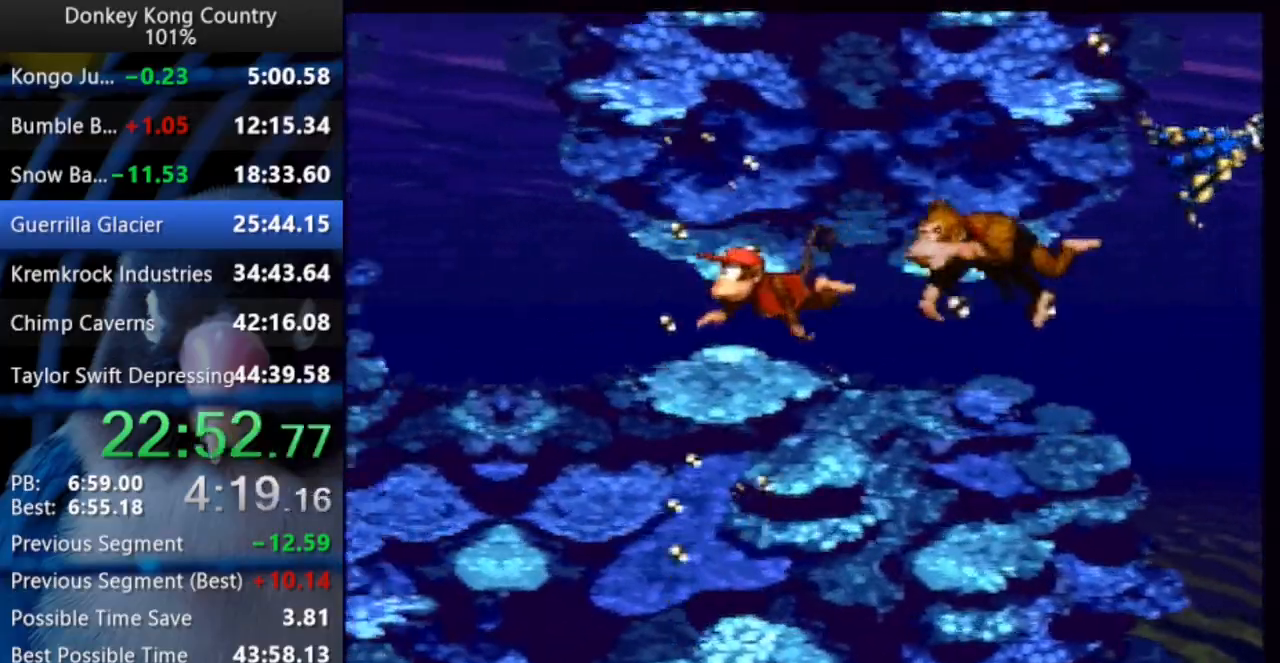
{"dt_ms": 500, "buttons": ["DPAD_UP", "DPAD_LEFT"], "events": [[150, "B", "down"], [283, "B", "up"], [333, "B", "down"], [483, "B", "up"]]}
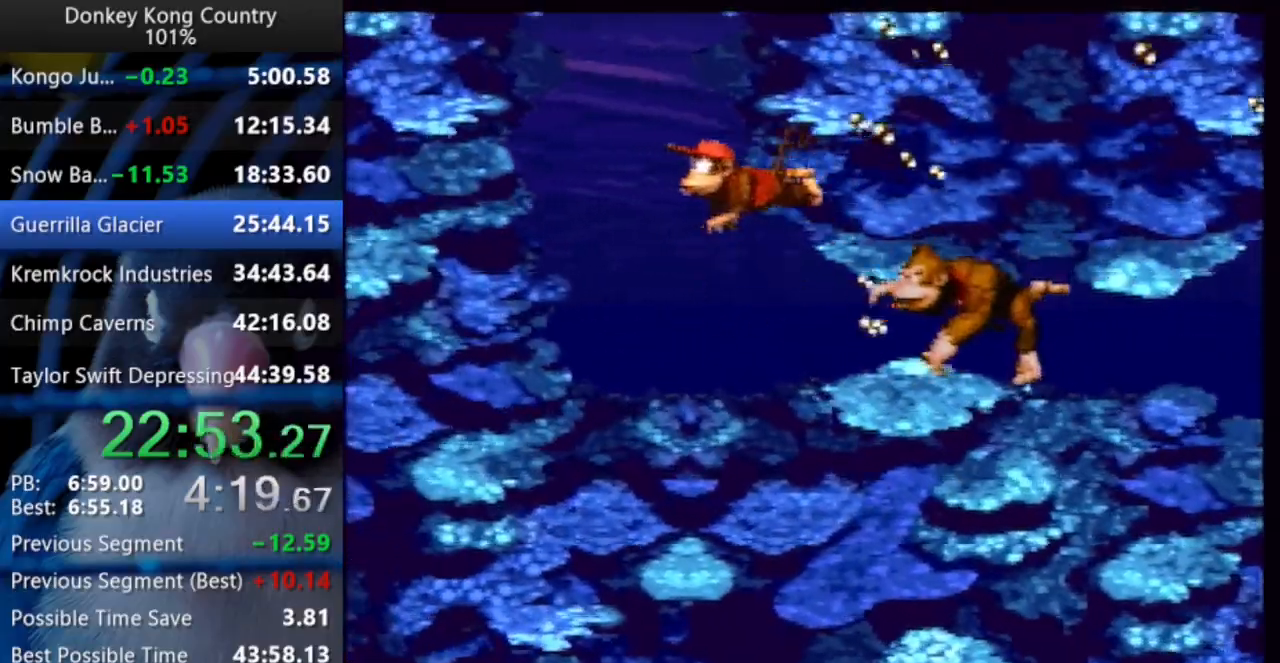
{"dt_ms": 1000, "buttons": ["B", "DPAD_UP", "DPAD_RIGHT"]}
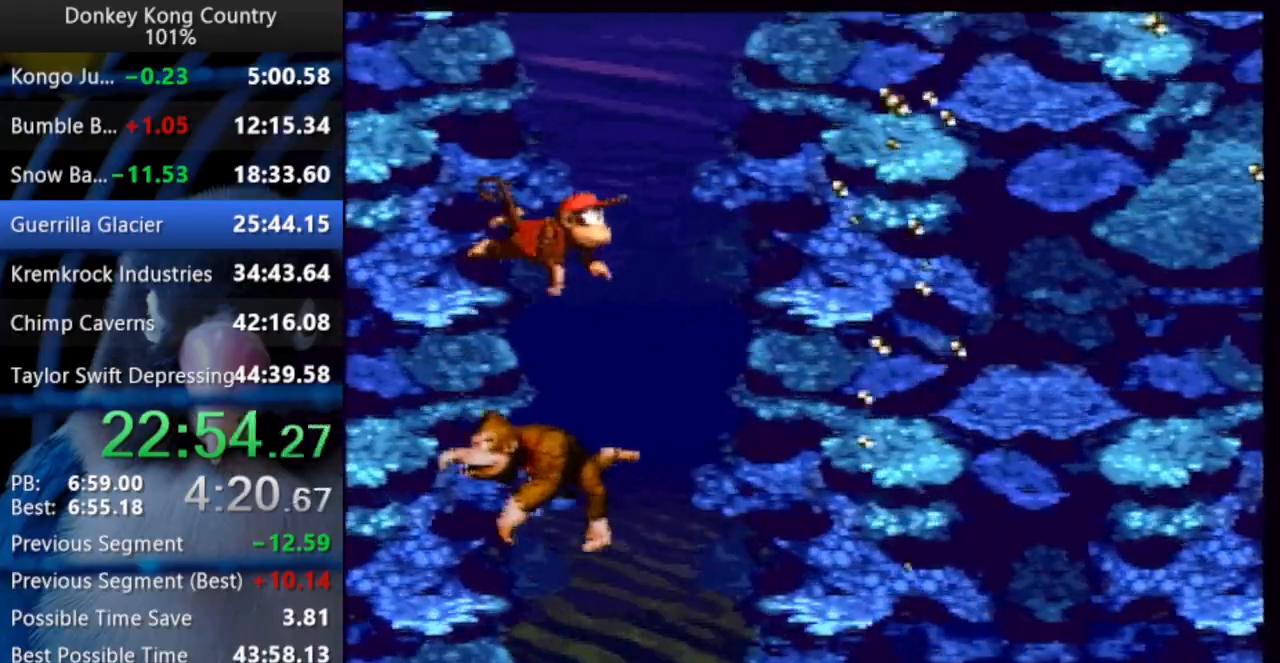
{"dt_ms": 500, "buttons": ["B", "DPAD_UP", "DPAD_RIGHT"], "events": [[283, "B", "up"], [333, "B", "down"], [383, "B", "up"], [433, "B", "down"]]}